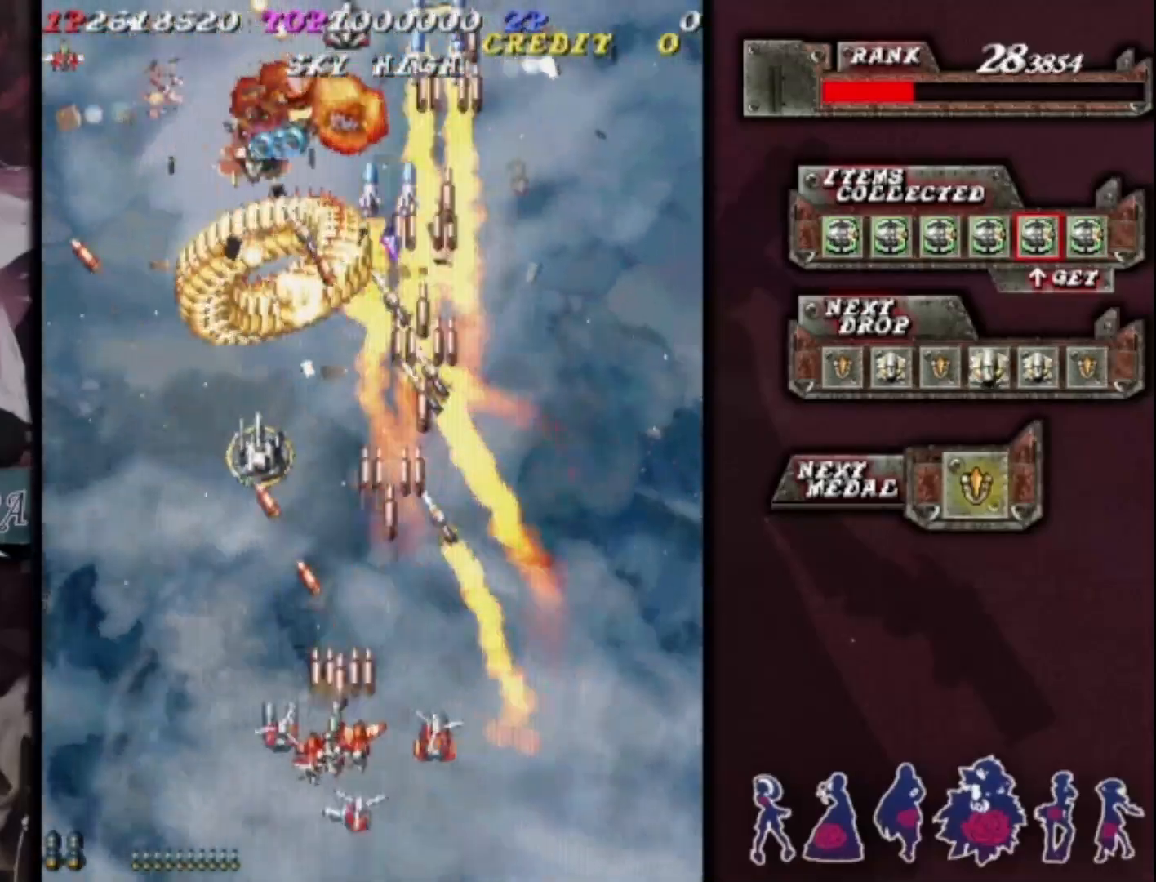
Gameplay with a controller (arcade stick); each line is a JSON object with the inputs held at the frame after it (dt_ms = milliseconds from this image to that frame). "events" lists button and stick changes between this image and that frame as [ms after this image, input, new state], when the widget could be followed in between. Not read: L3 R3 other_buttons.
{"dt_ms": 500, "buttons": [], "left_stick": "up", "events": [[133, "left_stick", "left"], [333, "left_stick", "up-left"], [500, "left_stick", "up"]]}
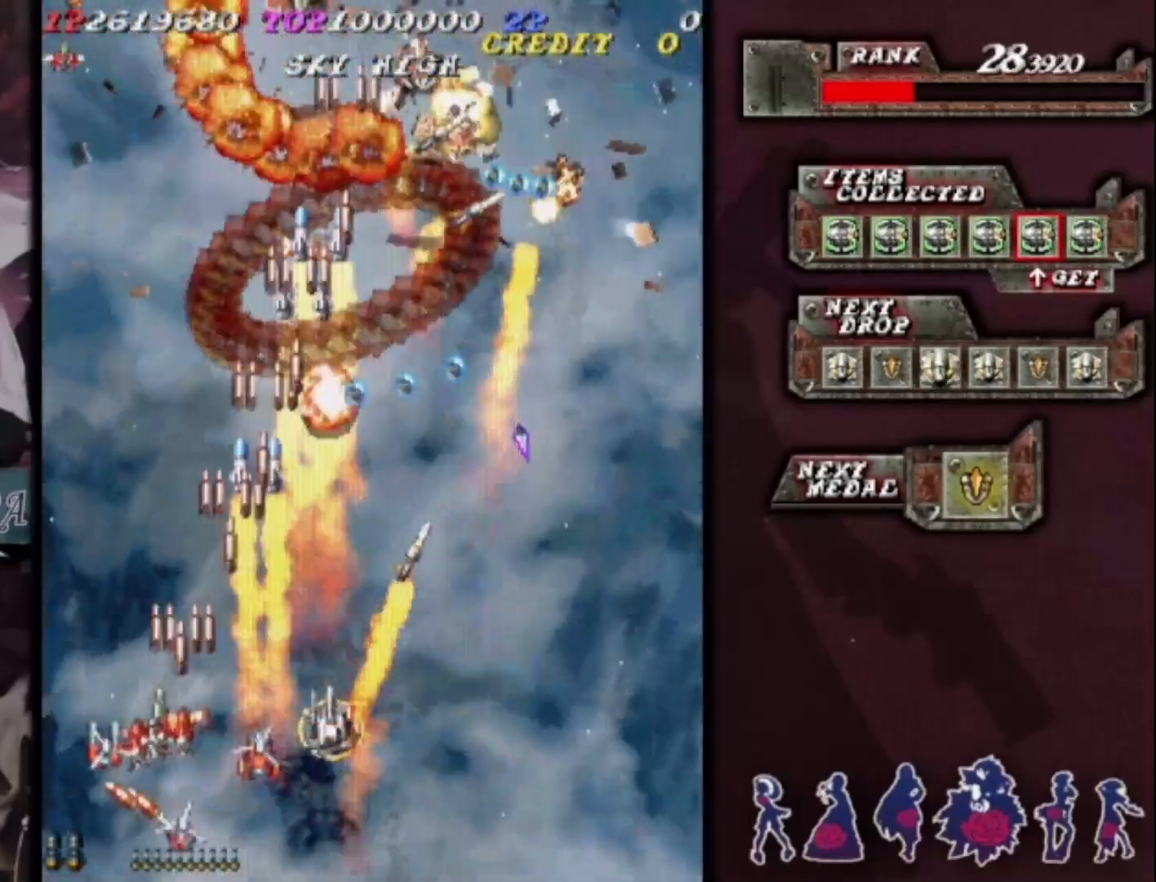
{"dt_ms": 500, "buttons": [], "left_stick": "down-right", "events": [[367, "left_stick", "right"], [467, "left_stick", "down-right"]]}
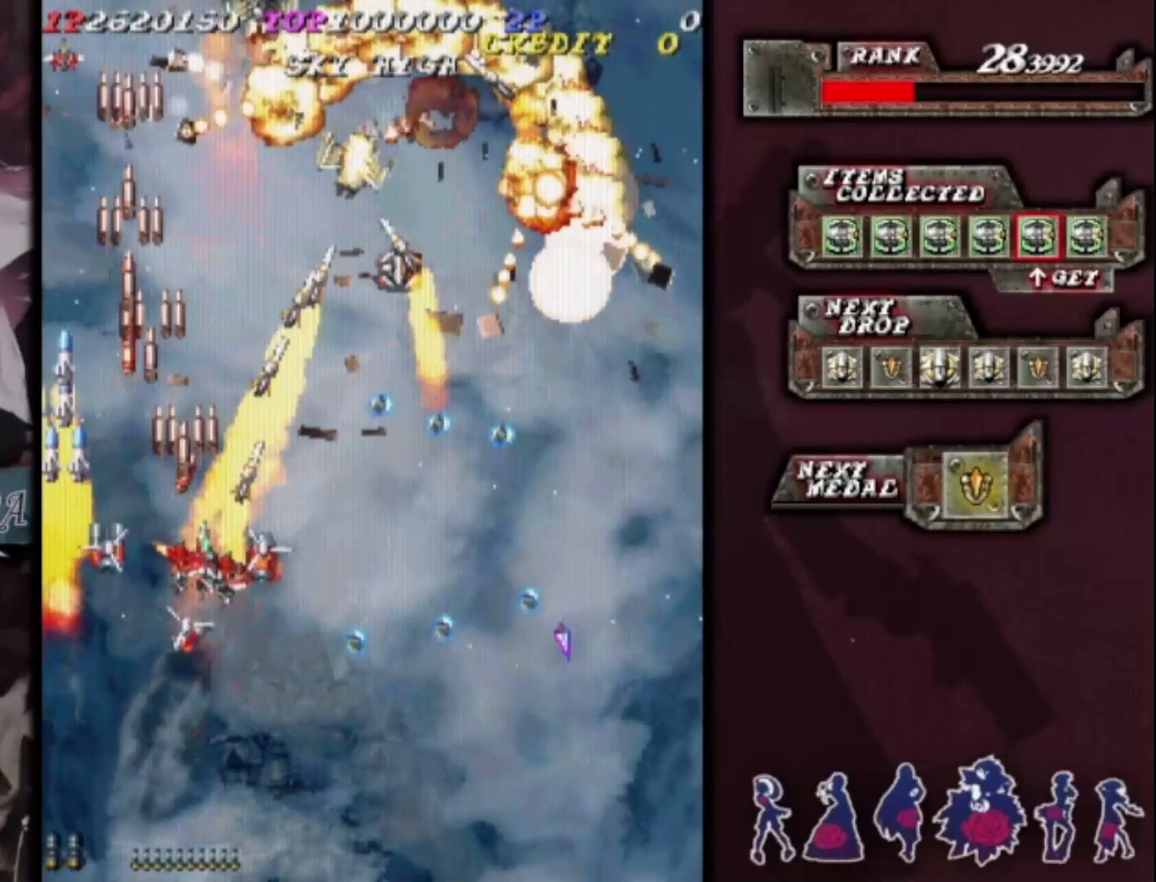
{"dt_ms": 500, "buttons": [], "left_stick": "up-right", "events": [[33, "left_stick", "down"], [100, "left_stick", "down-left"], [233, "left_stick", "up-left"], [433, "left_stick", "up-right"]]}
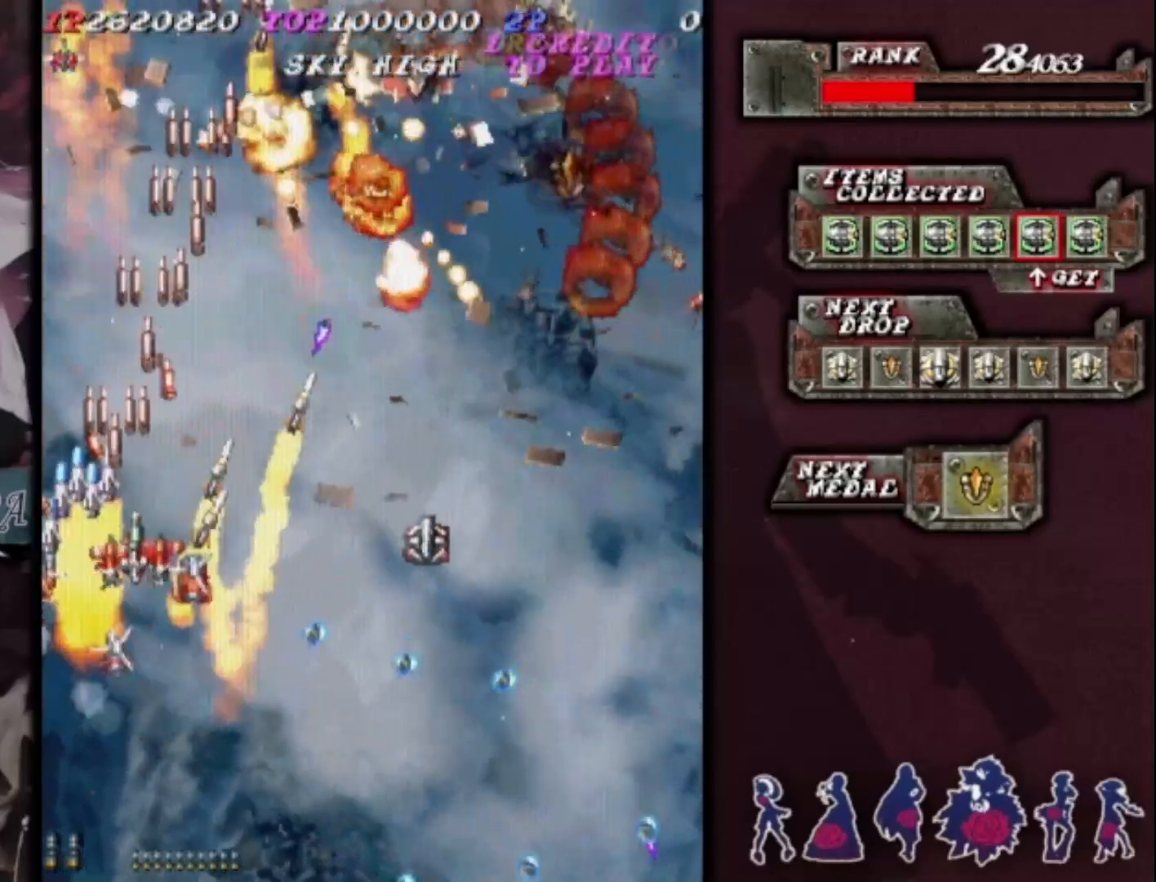
{"dt_ms": 500, "buttons": [], "left_stick": "up-right", "events": [[100, "left_stick", "down-right"], [433, "left_stick", "up-right"]]}
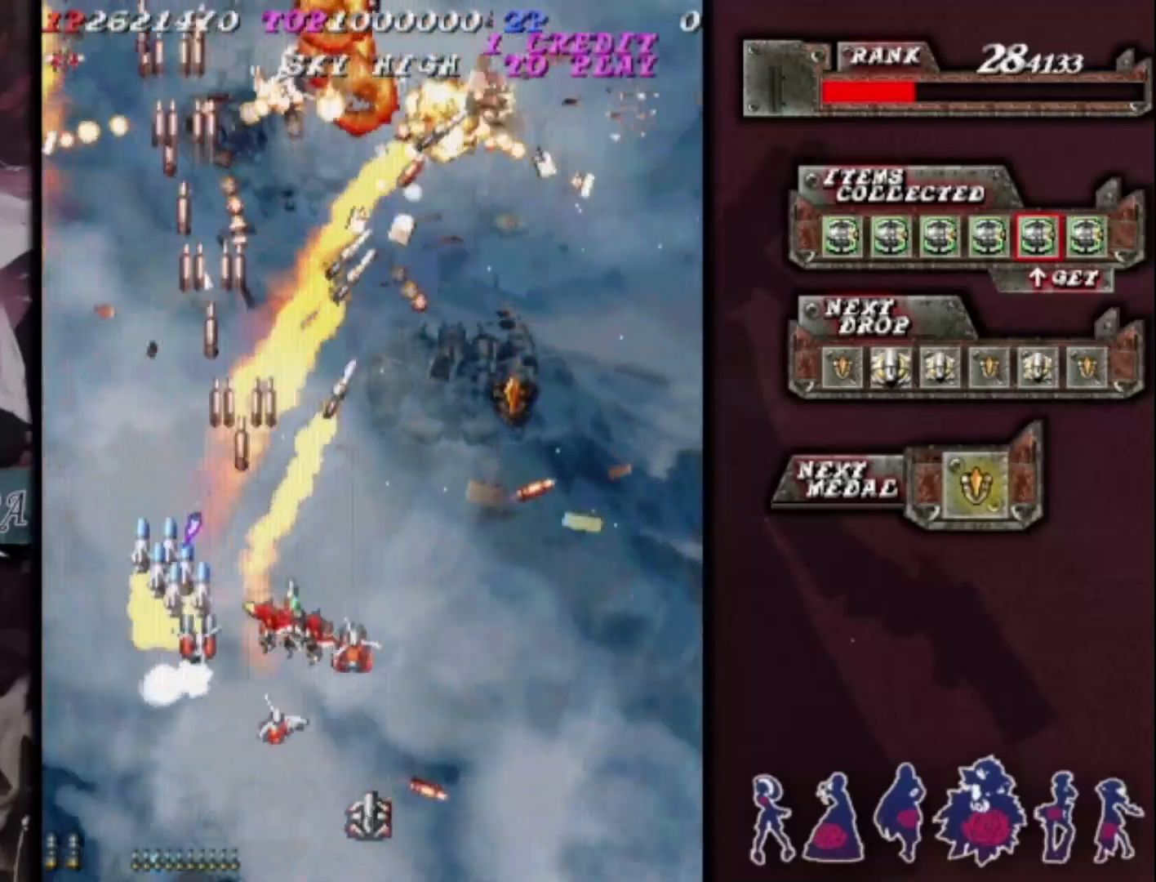
{"dt_ms": 500, "buttons": [], "left_stick": "down-right", "events": [[133, "left_stick", "down-right"]]}
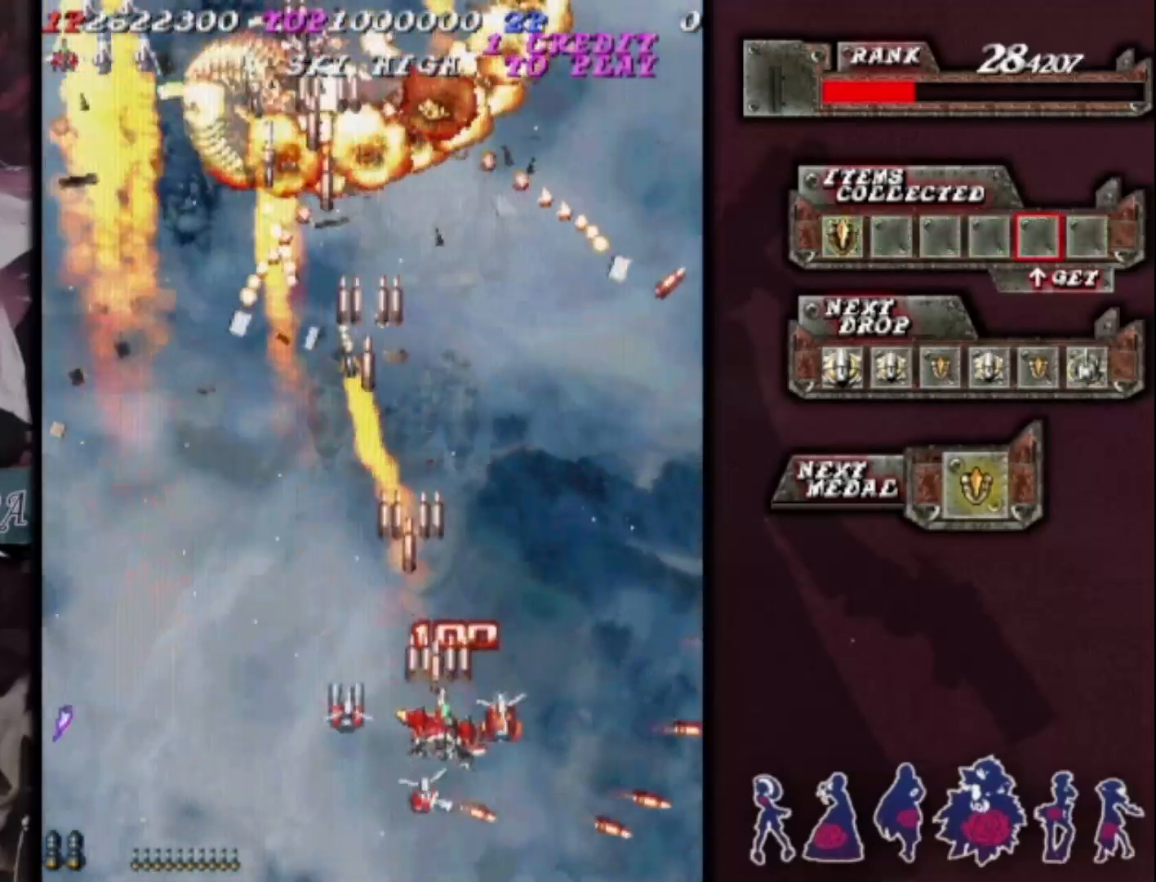
{"dt_ms": 500, "buttons": [], "left_stick": "up", "events": [[133, "left_stick", "right"], [267, "left_stick", "up-right"], [400, "left_stick", "up"]]}
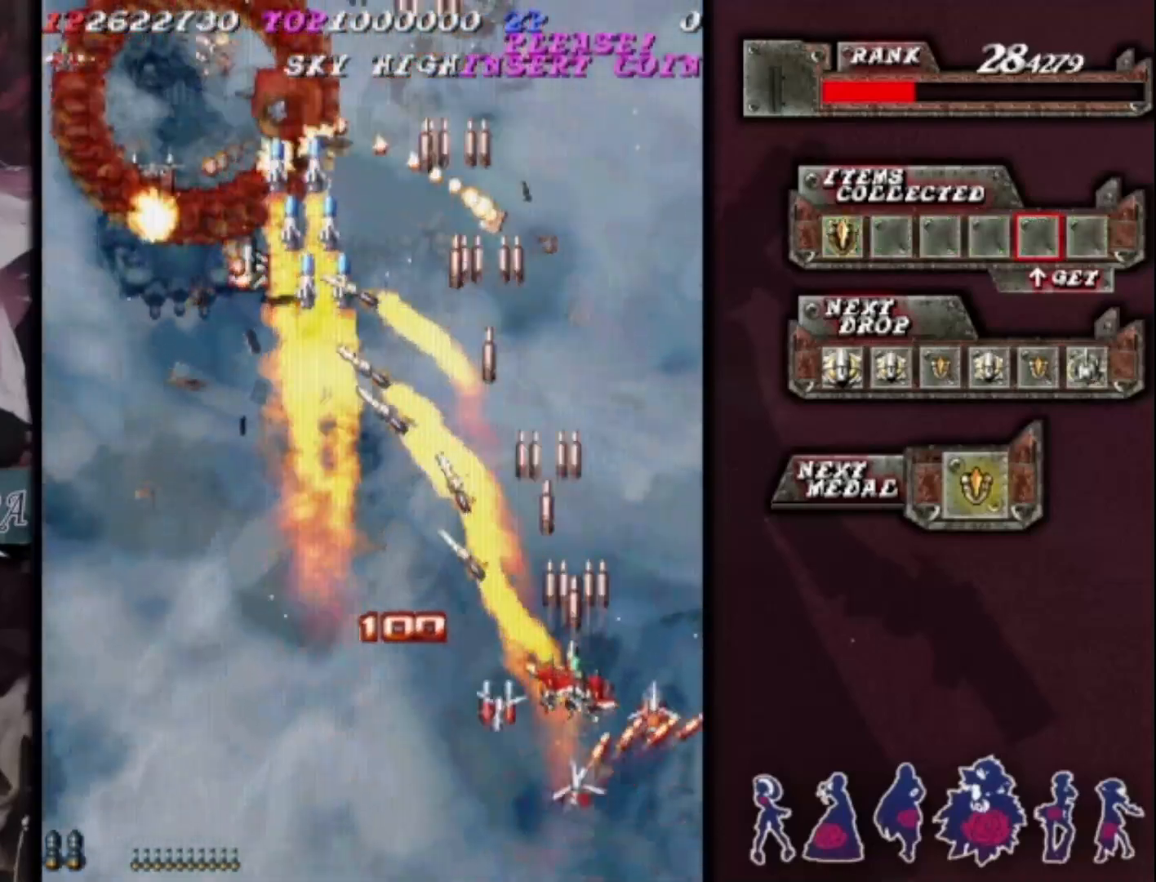
{"dt_ms": 500, "buttons": [], "left_stick": "down-left", "events": [[33, "left_stick", "up-left"], [200, "left_stick", "down-left"]]}
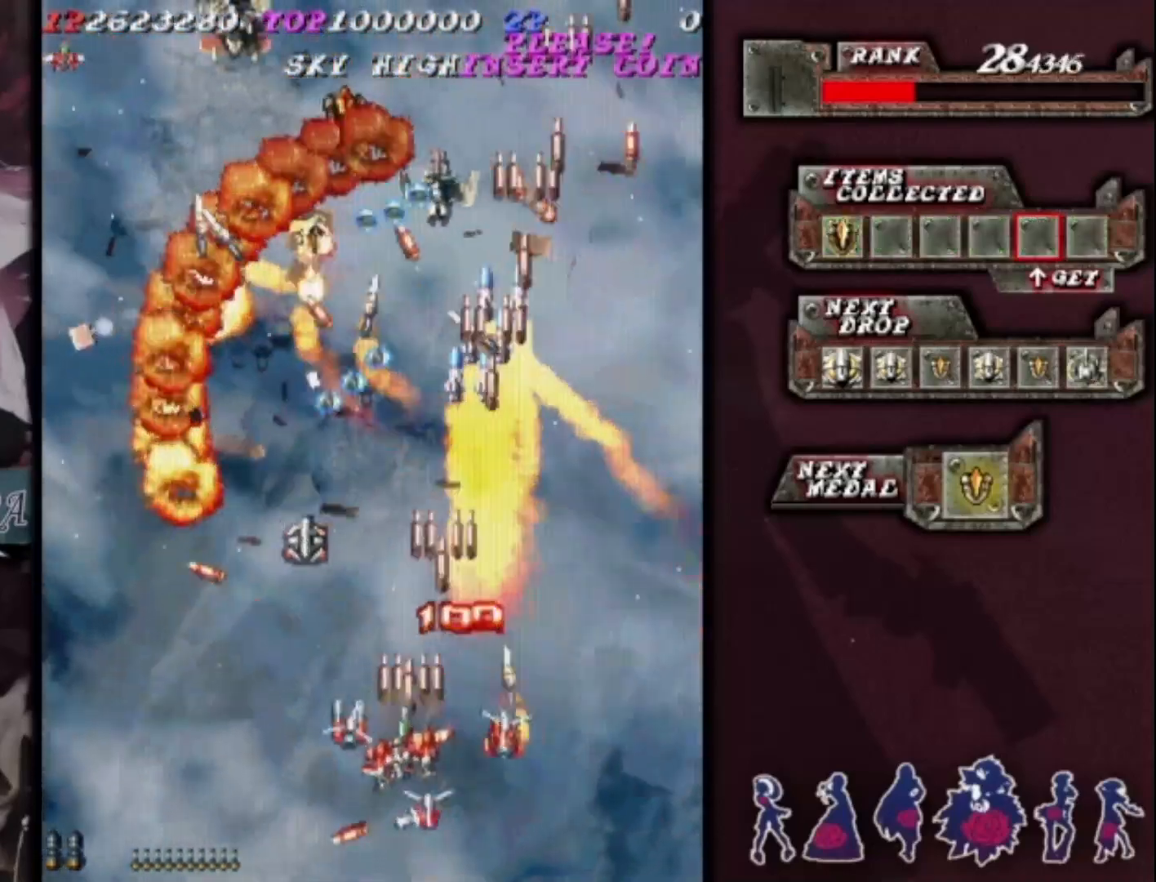
{"dt_ms": 500, "buttons": [], "left_stick": "up-left", "events": [[167, "left_stick", "up-left"]]}
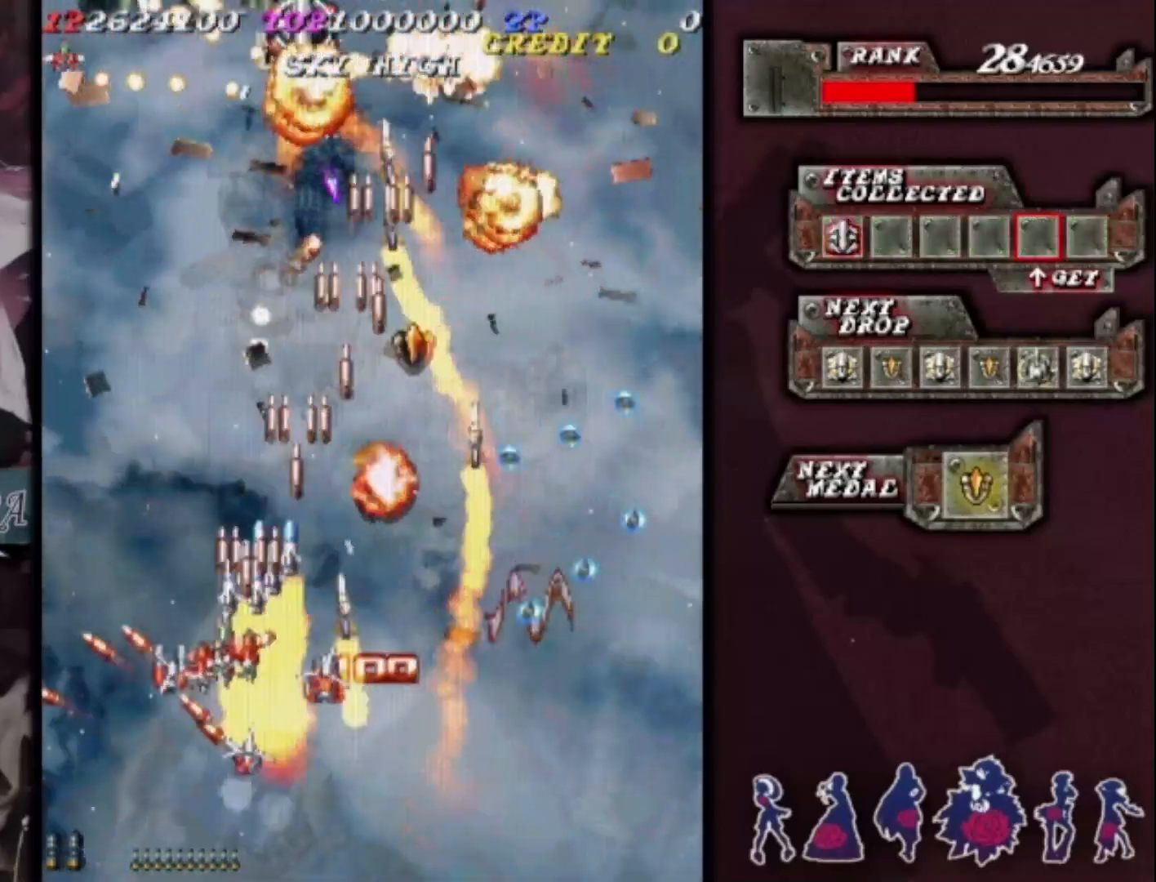
{"dt_ms": 500, "buttons": [], "left_stick": "right", "events": [[100, "left_stick", "down-left"], [267, "left_stick", "right"], [400, "left_stick", "center"], [500, "left_stick", "right"]]}
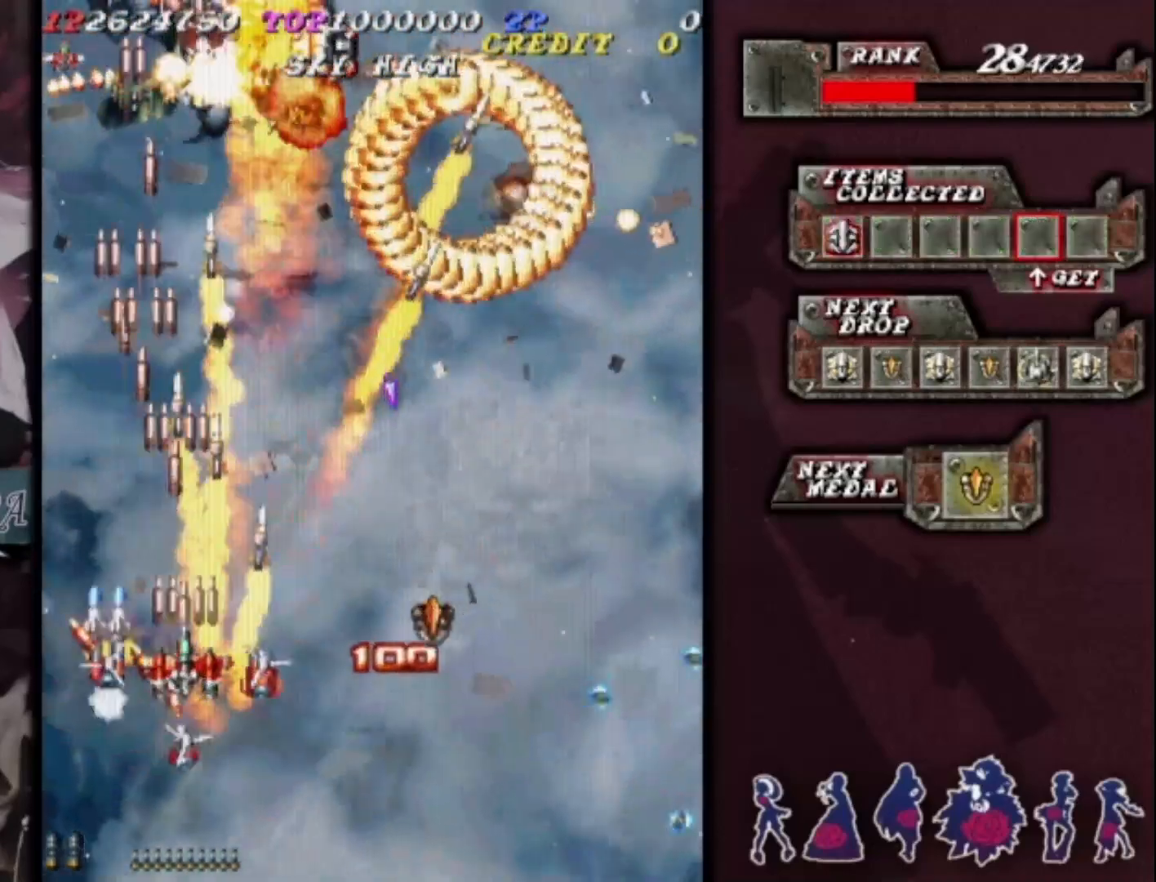
{"dt_ms": 500, "buttons": [], "left_stick": "center", "events": [[200, "left_stick", "down"], [267, "left_stick", "left"], [400, "left_stick", "center"]]}
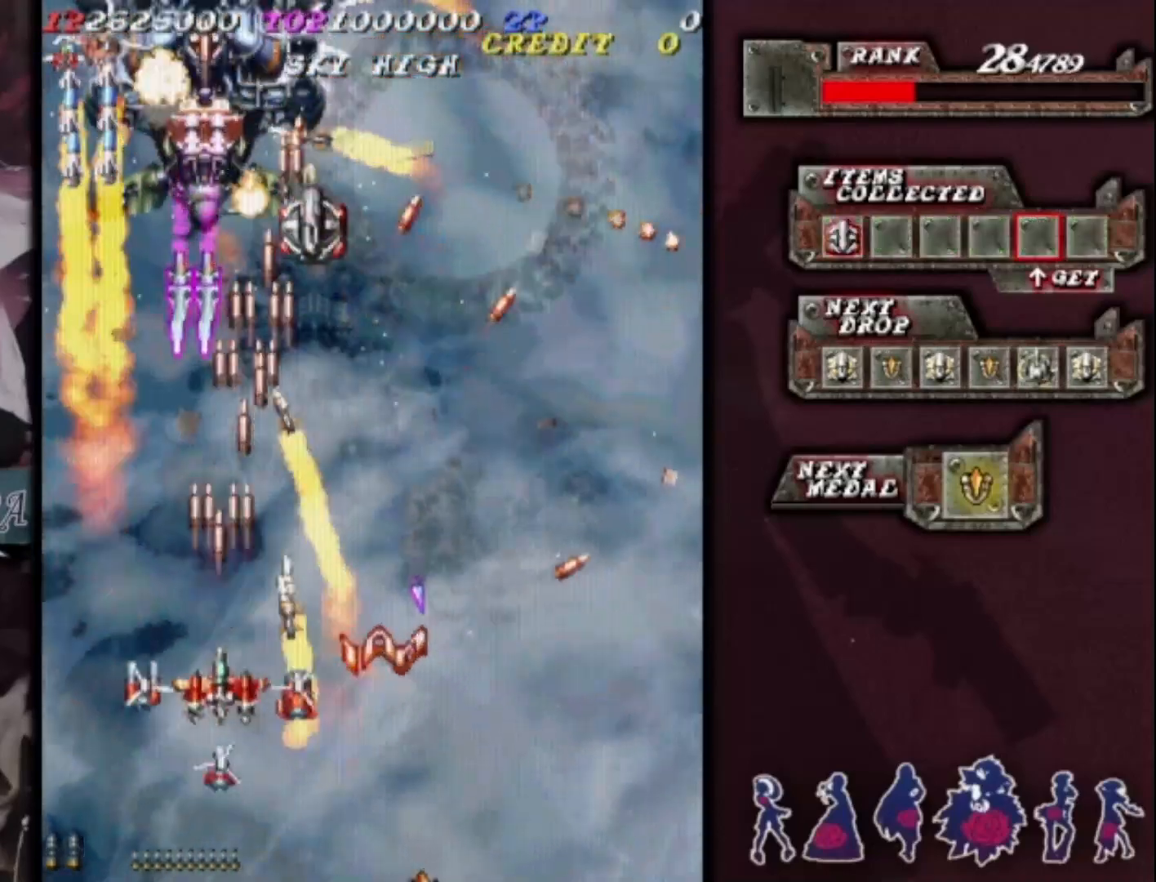
{"dt_ms": 500, "buttons": [], "left_stick": "up-right", "events": [[33, "left_stick", "left"], [133, "left_stick", "center"], [200, "left_stick", "down-right"], [300, "left_stick", "center"], [367, "left_stick", "right"], [500, "left_stick", "up-right"]]}
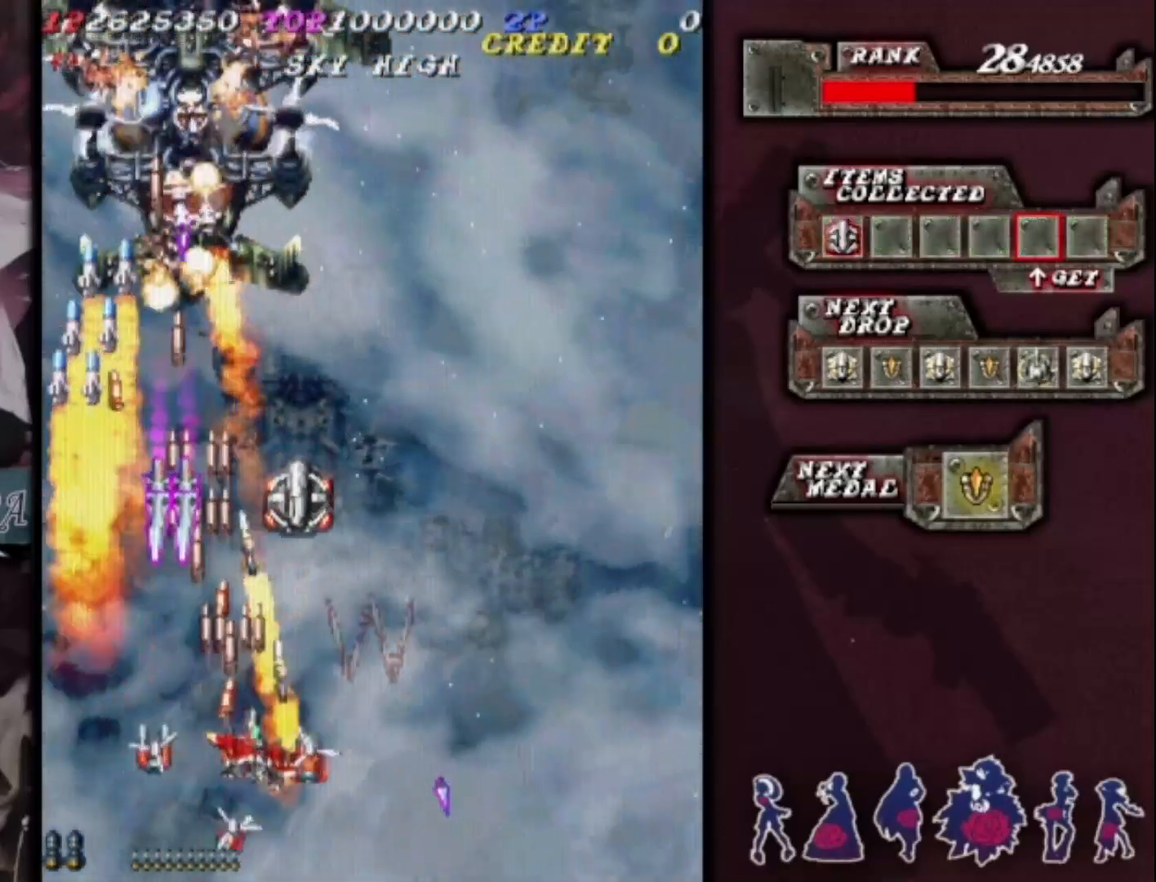
{"dt_ms": 500, "buttons": [], "left_stick": "center", "events": [[167, "left_stick", "up"], [433, "left_stick", "center"]]}
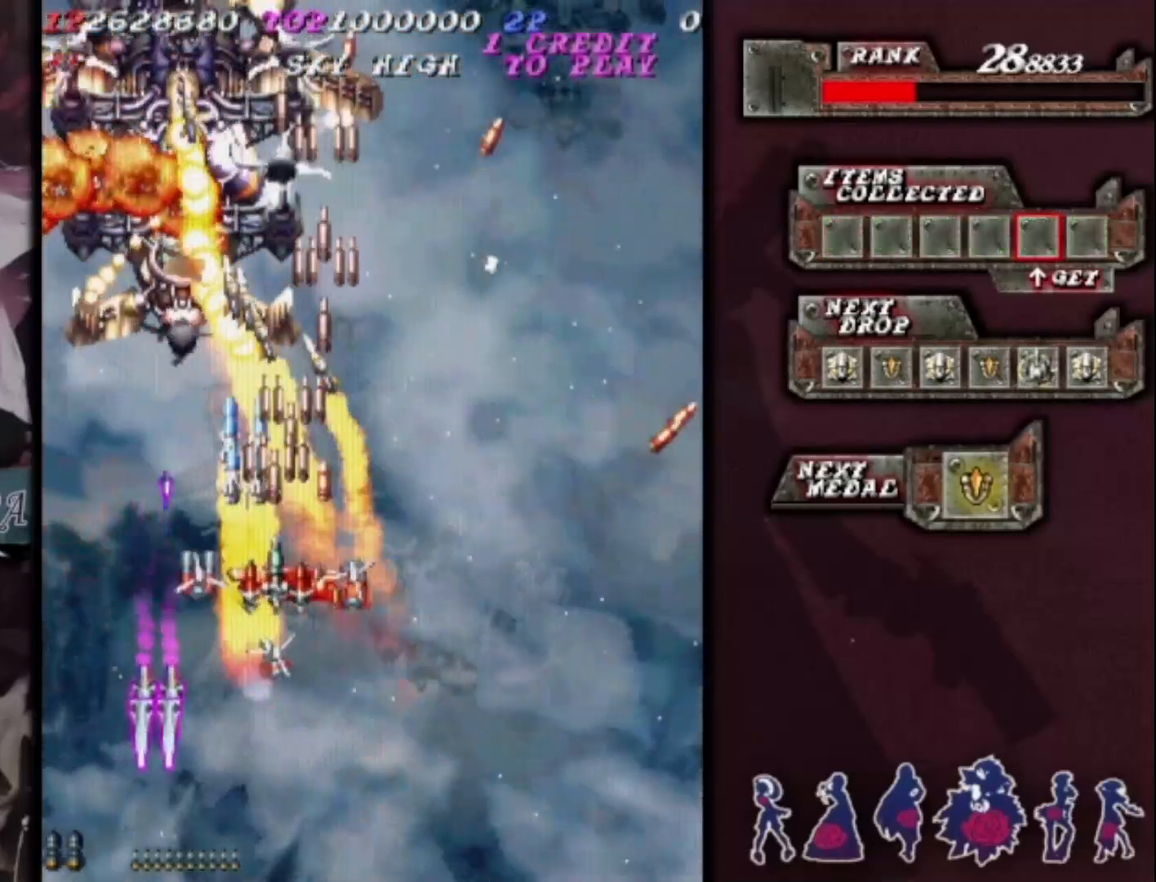
{"dt_ms": 500, "buttons": [], "left_stick": "center", "events": [[67, "left_stick", "down"], [167, "left_stick", "center"], [267, "left_stick", "down-right"], [333, "left_stick", "center"], [433, "left_stick", "down"], [500, "left_stick", "center"]]}
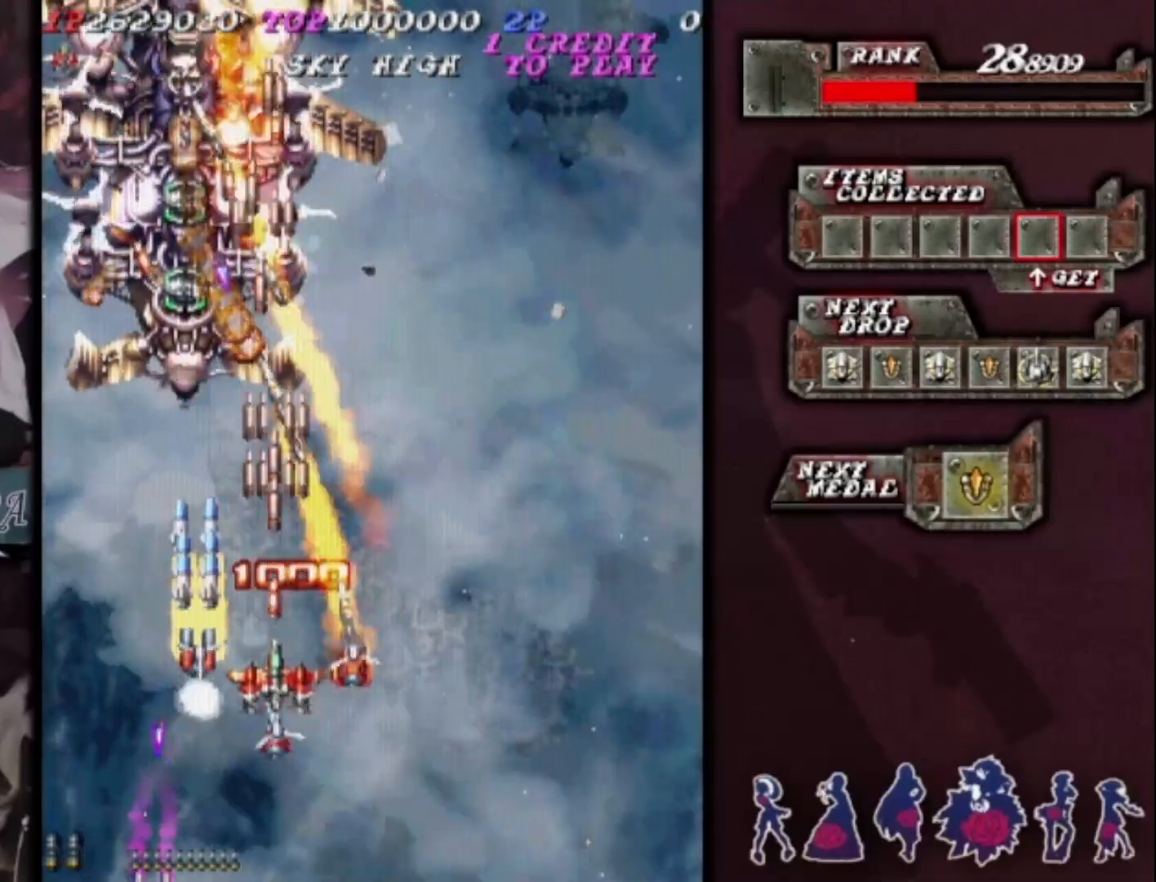
{"dt_ms": 500, "buttons": [], "left_stick": "center", "events": [[100, "left_stick", "left"], [233, "left_stick", "center"], [333, "left_stick", "down-left"], [433, "left_stick", "center"]]}
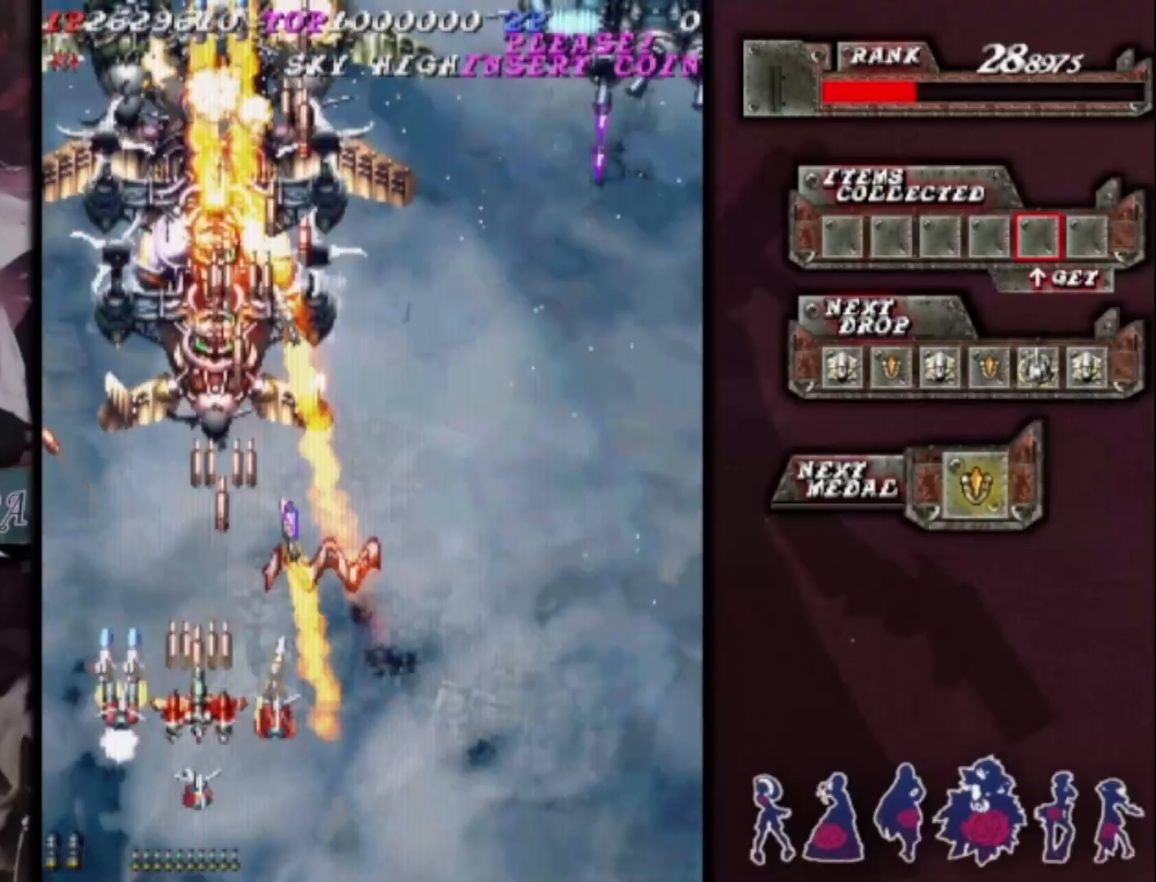
{"dt_ms": 500, "buttons": [], "left_stick": "center", "events": [[67, "left_stick", "up"], [300, "left_stick", "center"], [400, "left_stick", "down"], [500, "left_stick", "center"]]}
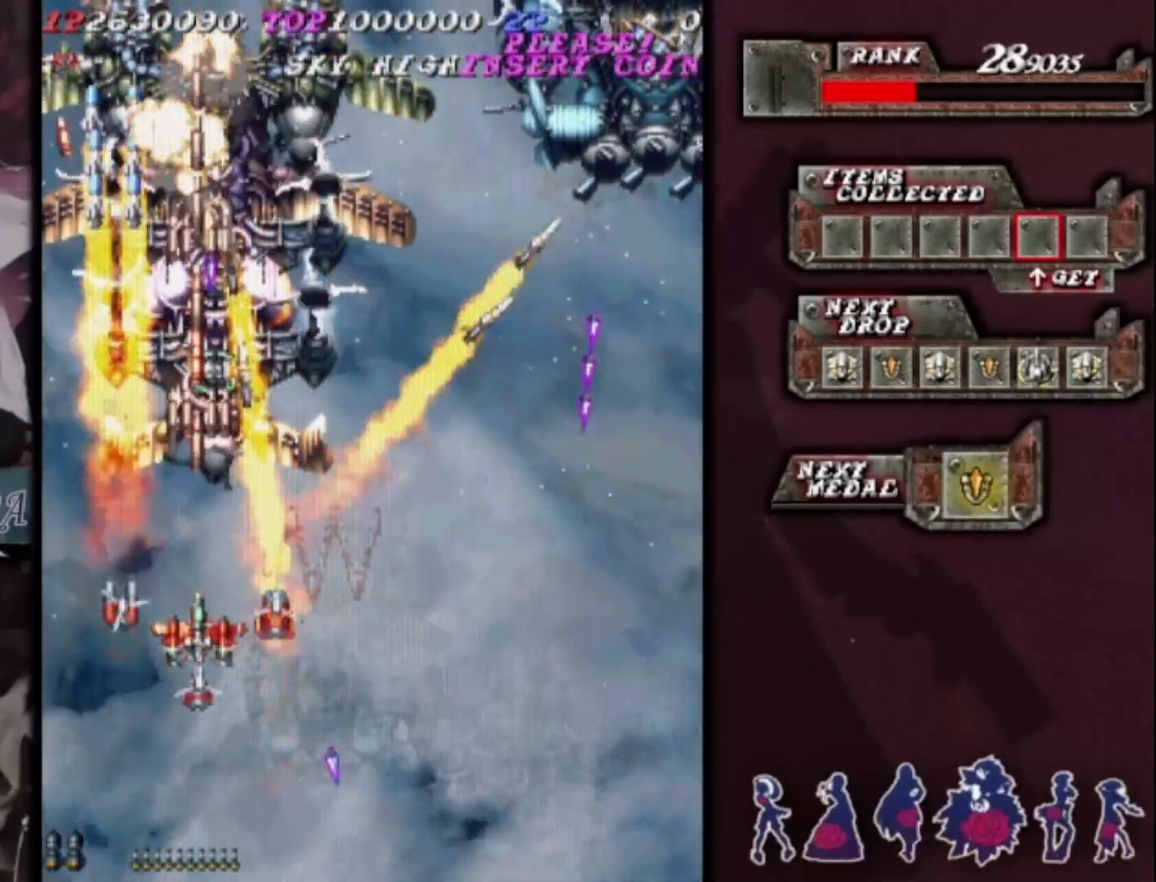
{"dt_ms": 500, "buttons": [], "left_stick": "center", "events": [[100, "left_stick", "down"], [167, "left_stick", "center"], [267, "left_stick", "down-right"], [333, "left_stick", "center"]]}
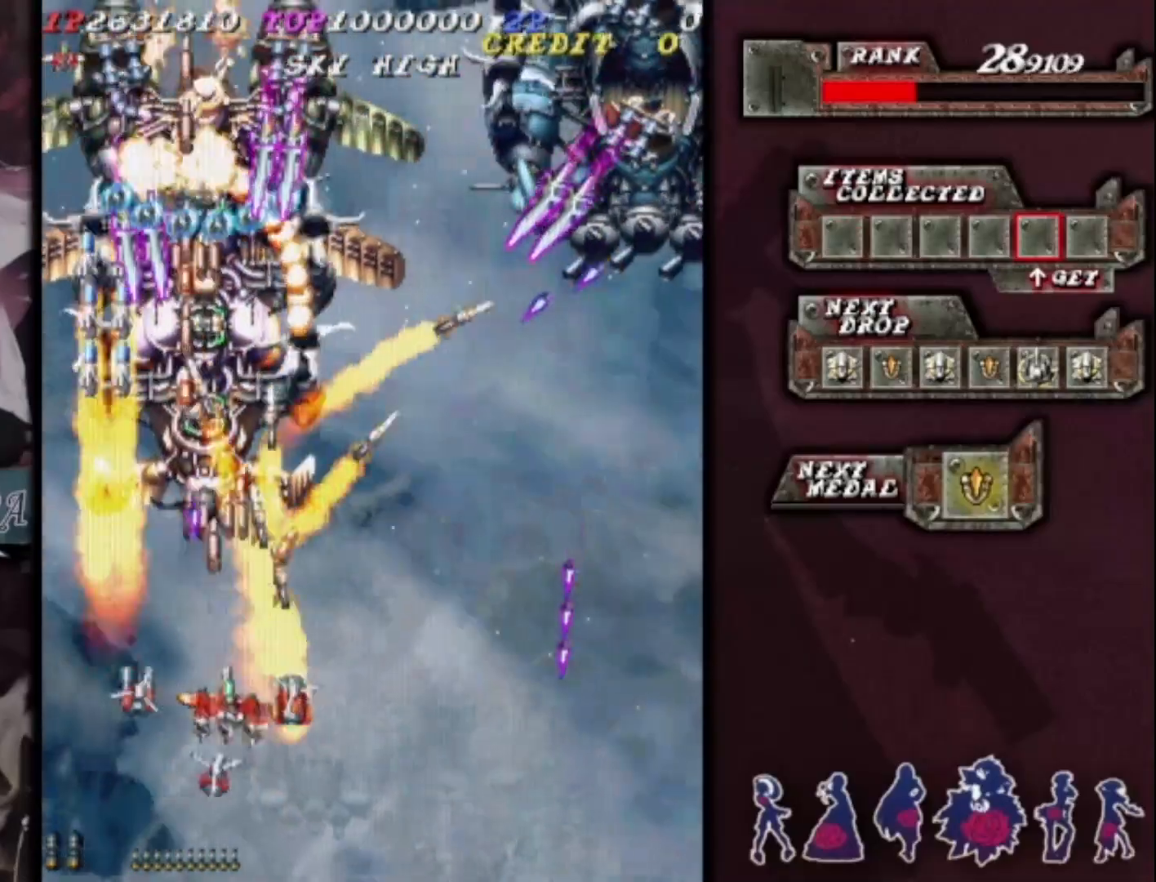
{"dt_ms": 1000, "buttons": [], "left_stick": "up-right"}
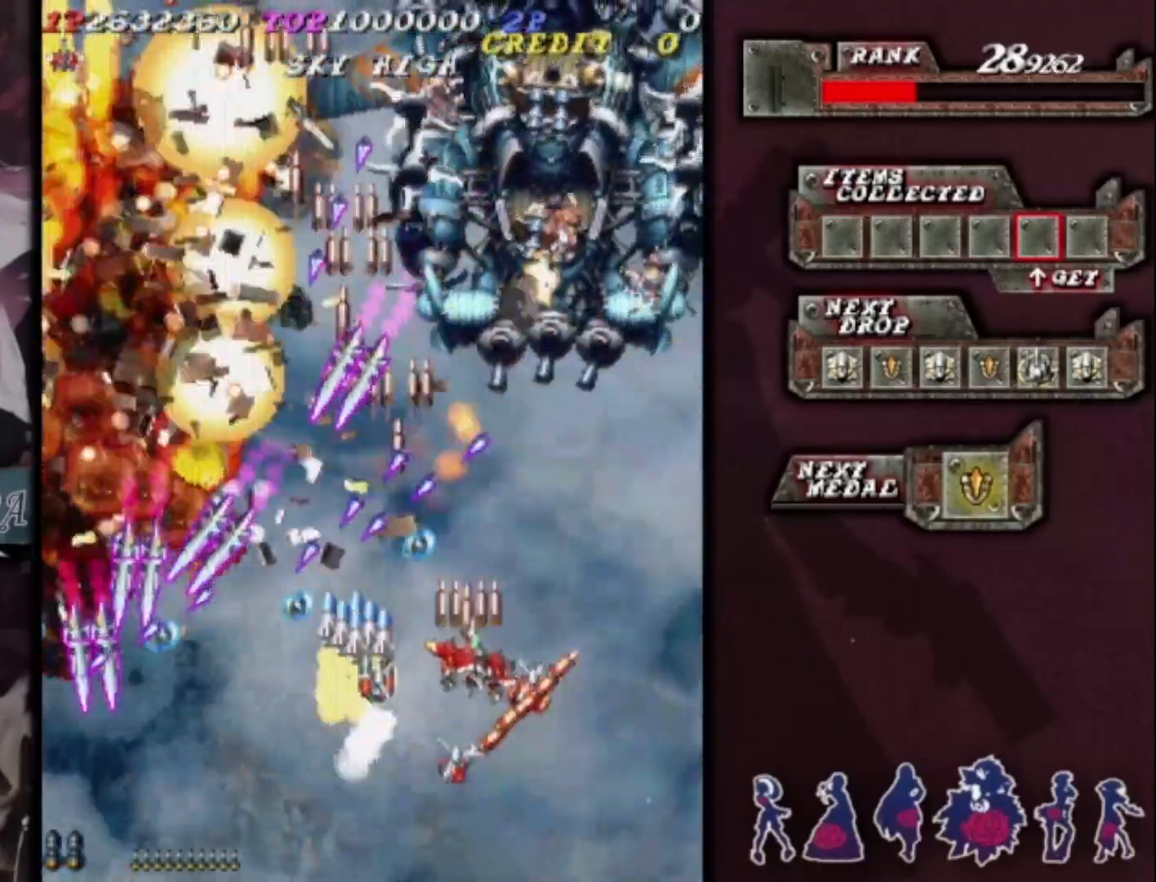
{"dt_ms": 500, "buttons": [], "left_stick": "center", "events": [[100, "left_stick", "down-right"], [167, "left_stick", "center"], [300, "left_stick", "down"], [400, "left_stick", "center"]]}
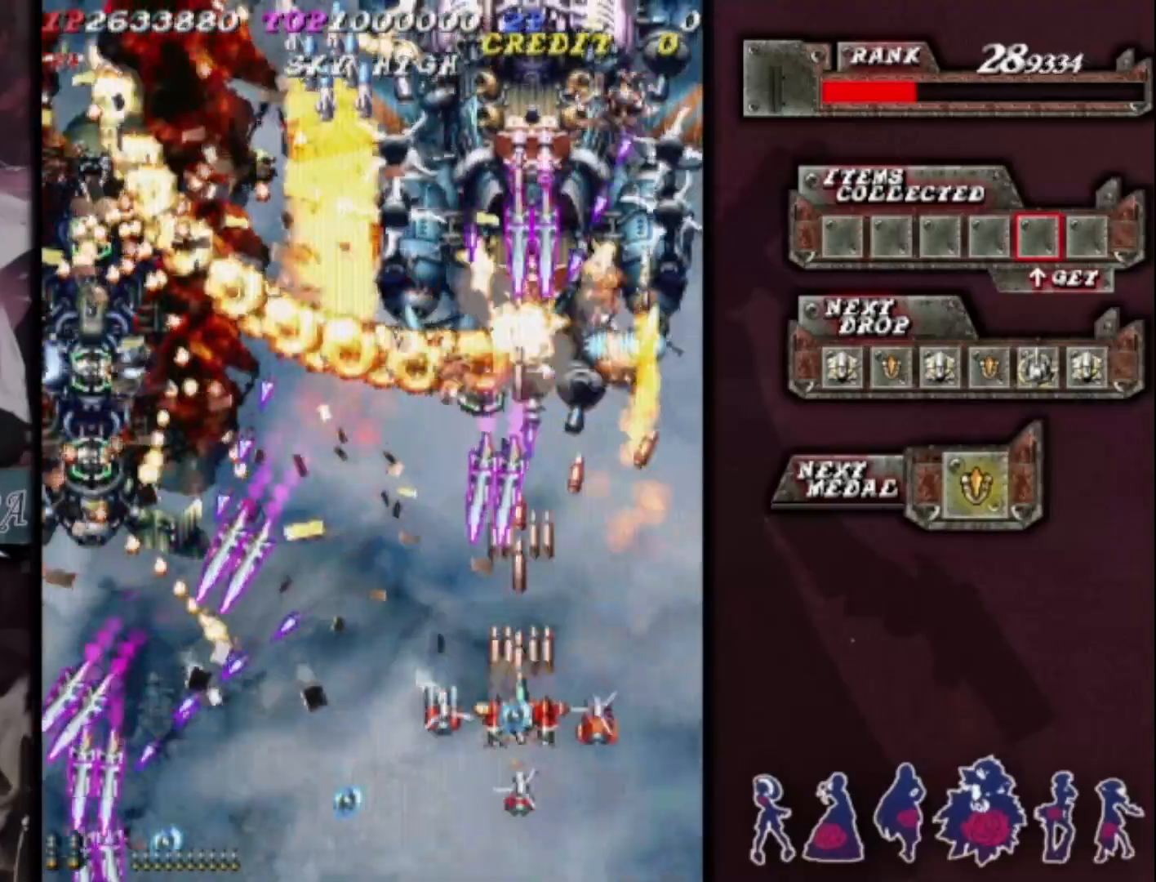
{"dt_ms": 500, "buttons": [], "left_stick": "right", "events": [[33, "left_stick", "down"], [133, "left_stick", "center"], [267, "left_stick", "down-right"], [333, "left_stick", "center"], [500, "left_stick", "right"]]}
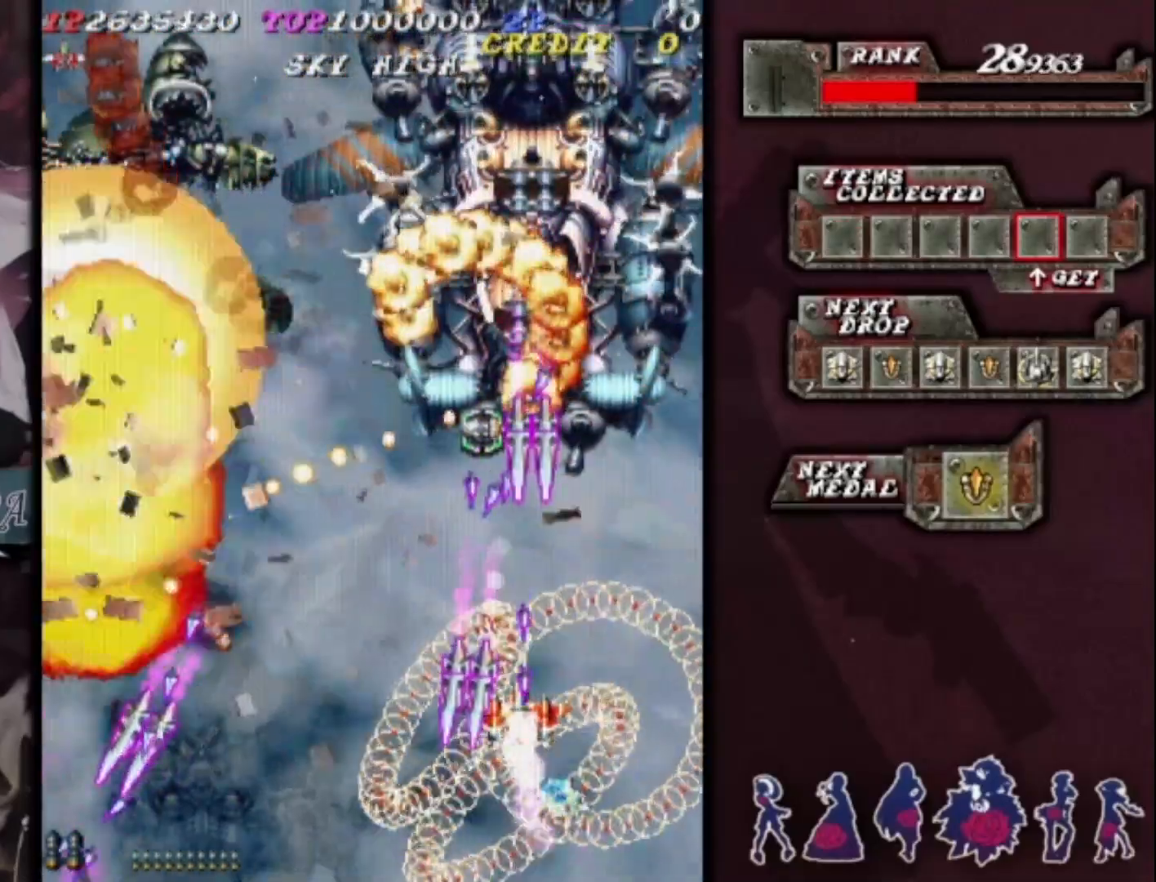
{"dt_ms": 500, "buttons": [], "left_stick": "center", "events": [[100, "left_stick", "center"]]}
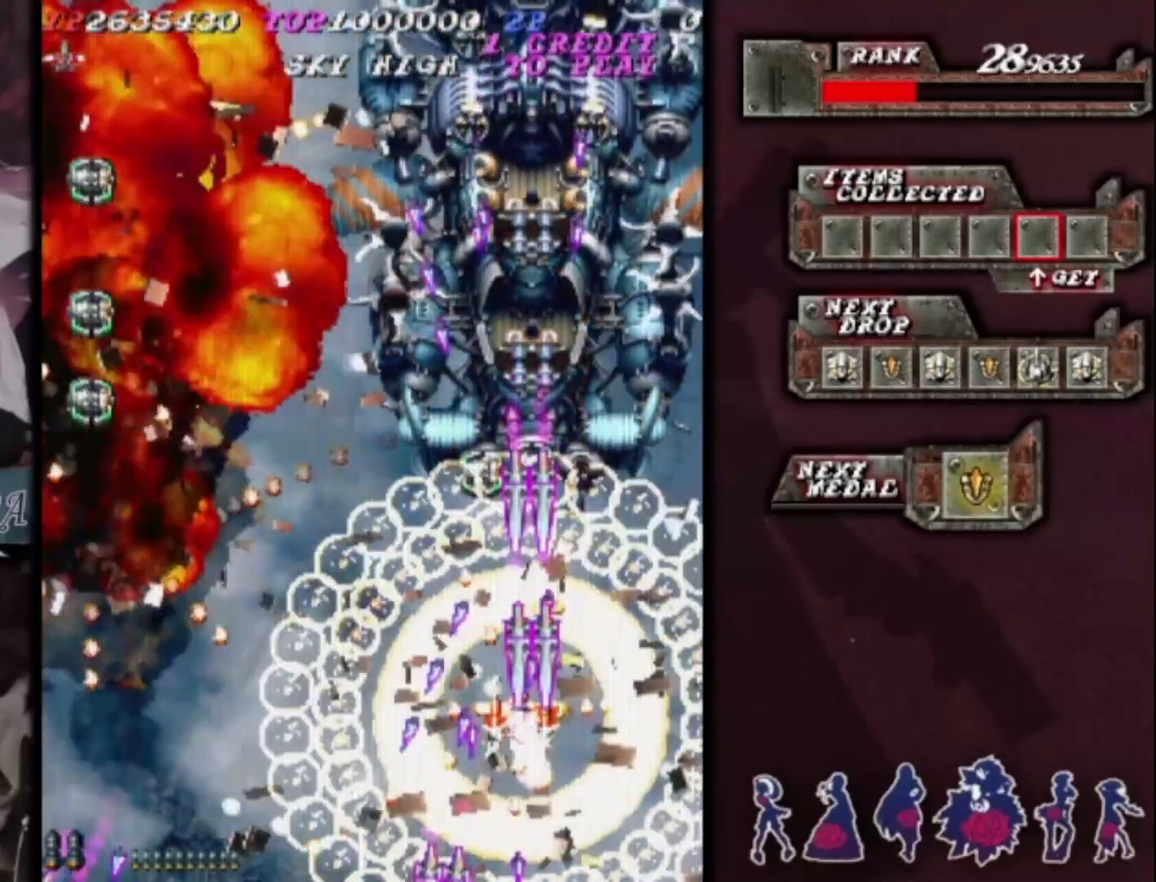
{"dt_ms": 500, "buttons": [], "left_stick": "center", "events": []}
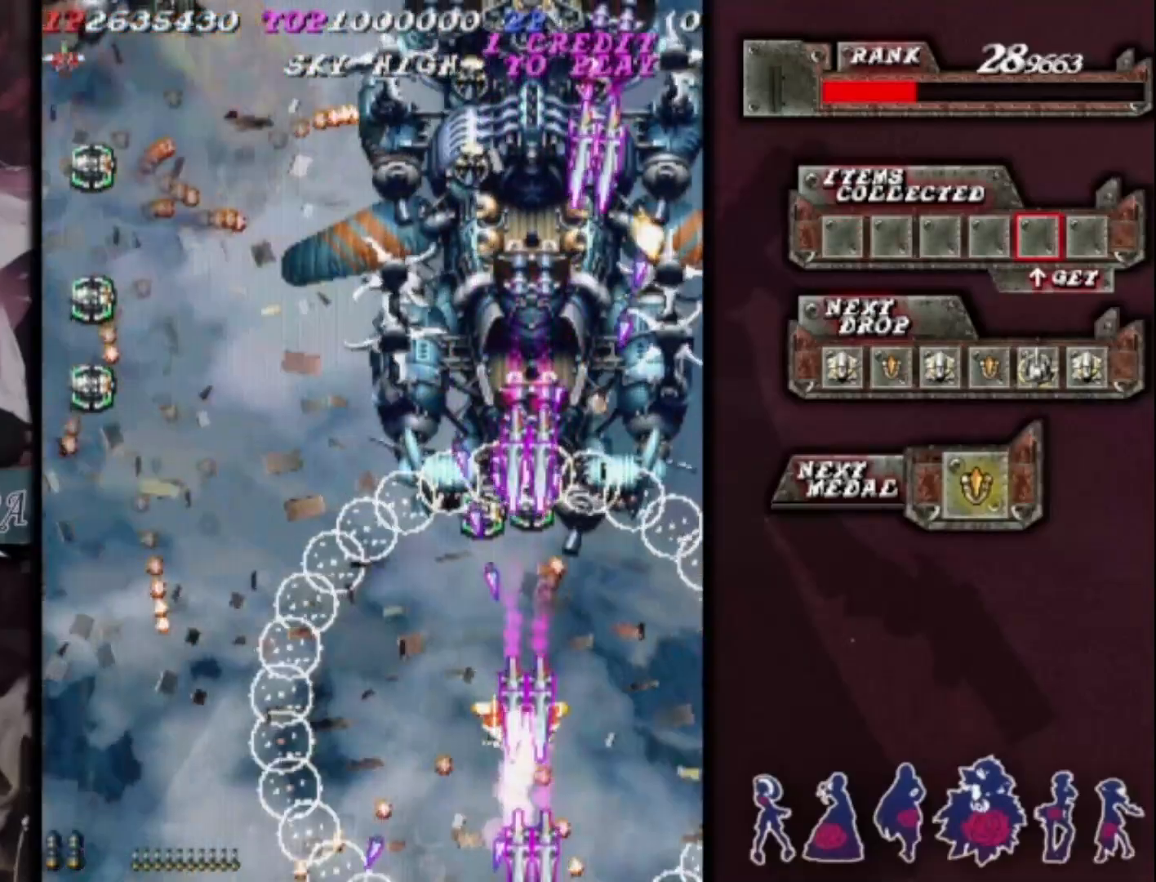
{"dt_ms": 500, "buttons": [], "left_stick": "center", "events": []}
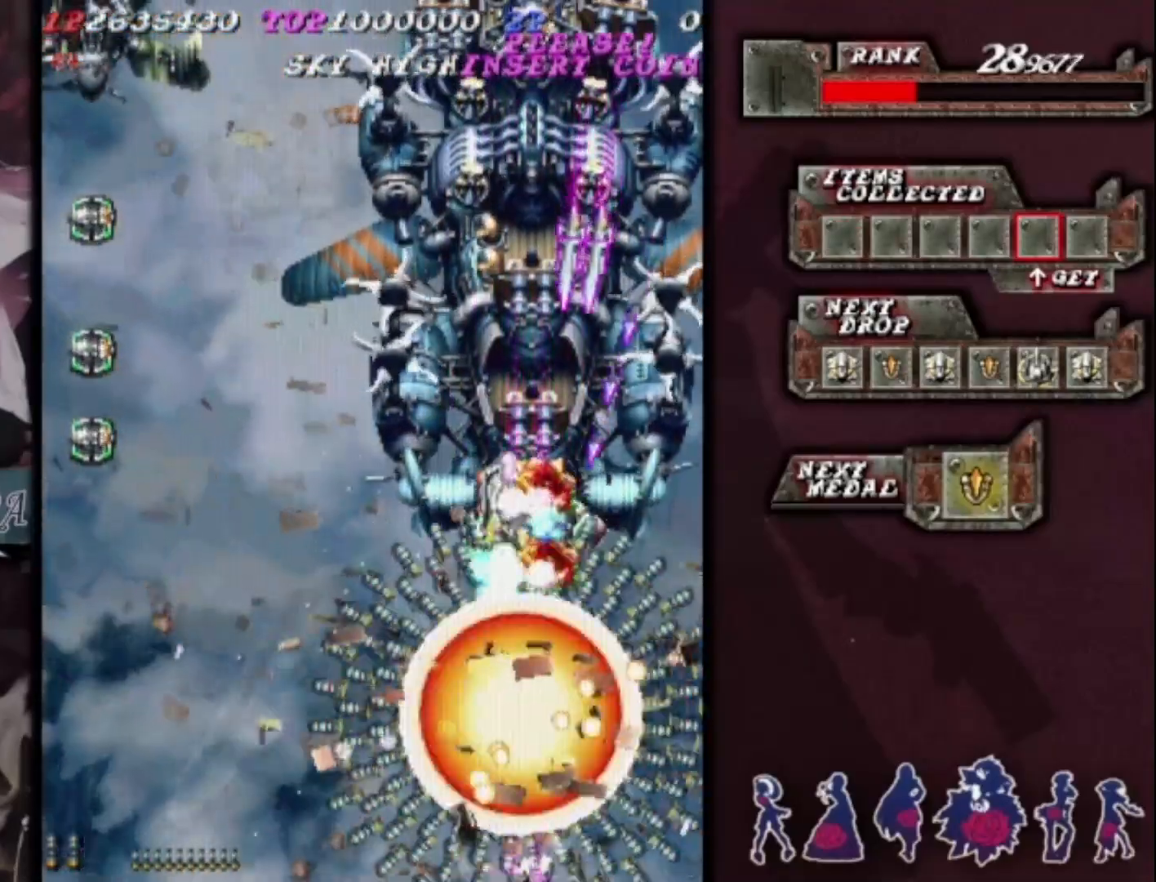
{"dt_ms": 500, "buttons": [], "left_stick": "center", "events": []}
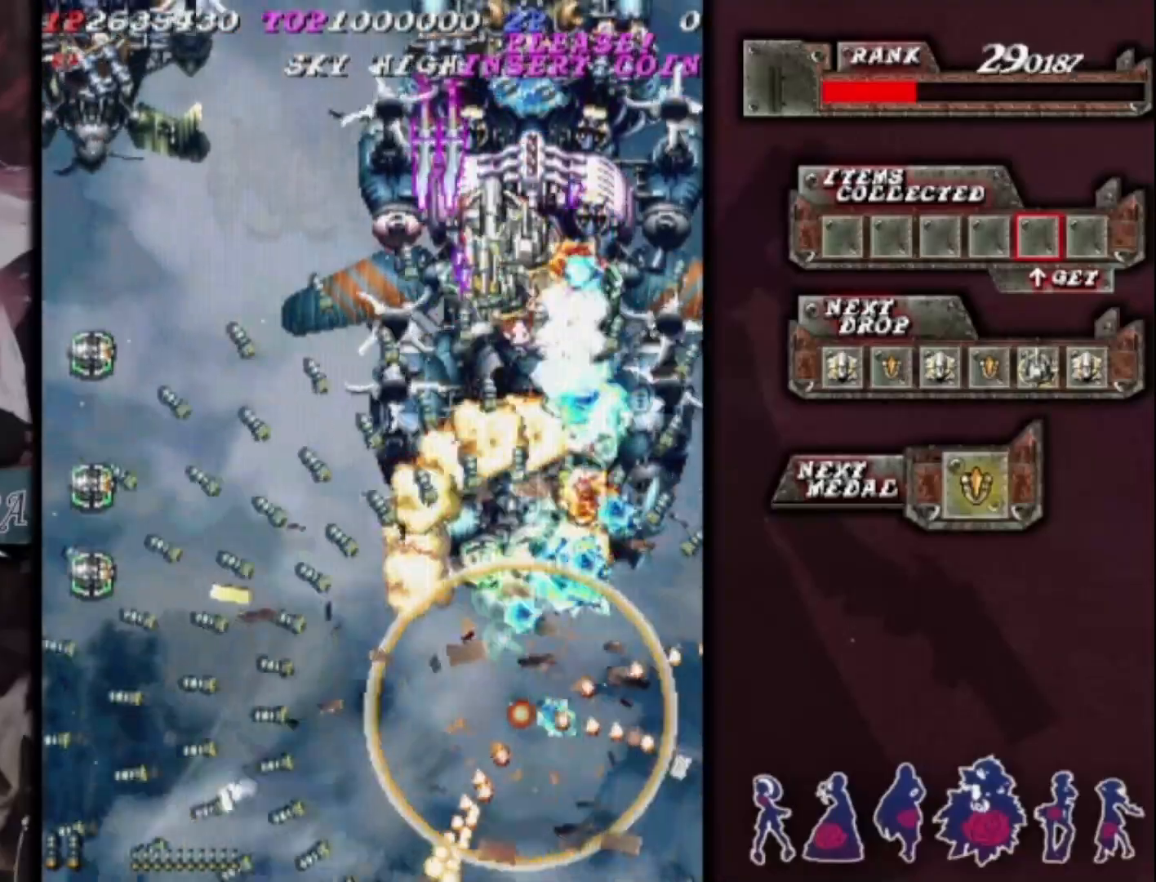
{"dt_ms": 500, "buttons": [], "left_stick": "center", "events": []}
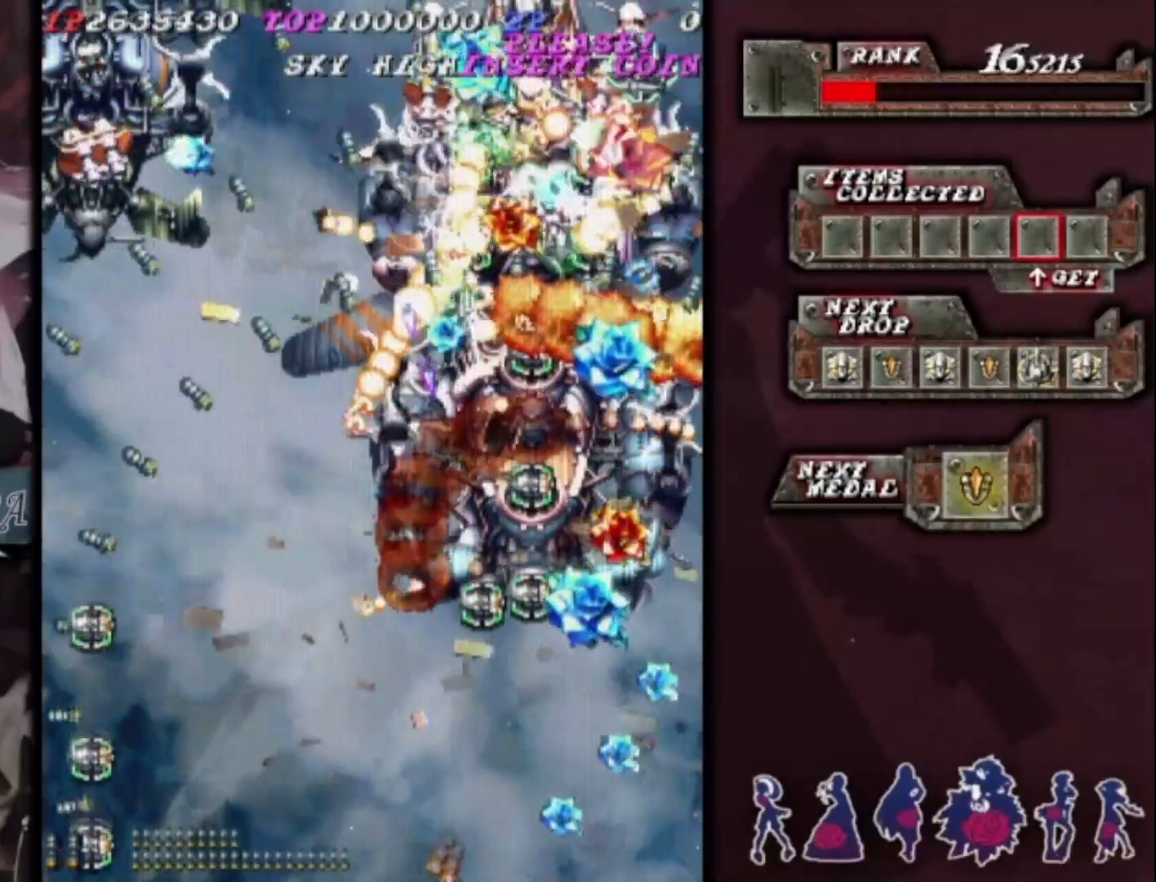
{"dt_ms": 500, "buttons": [], "left_stick": "center", "events": []}
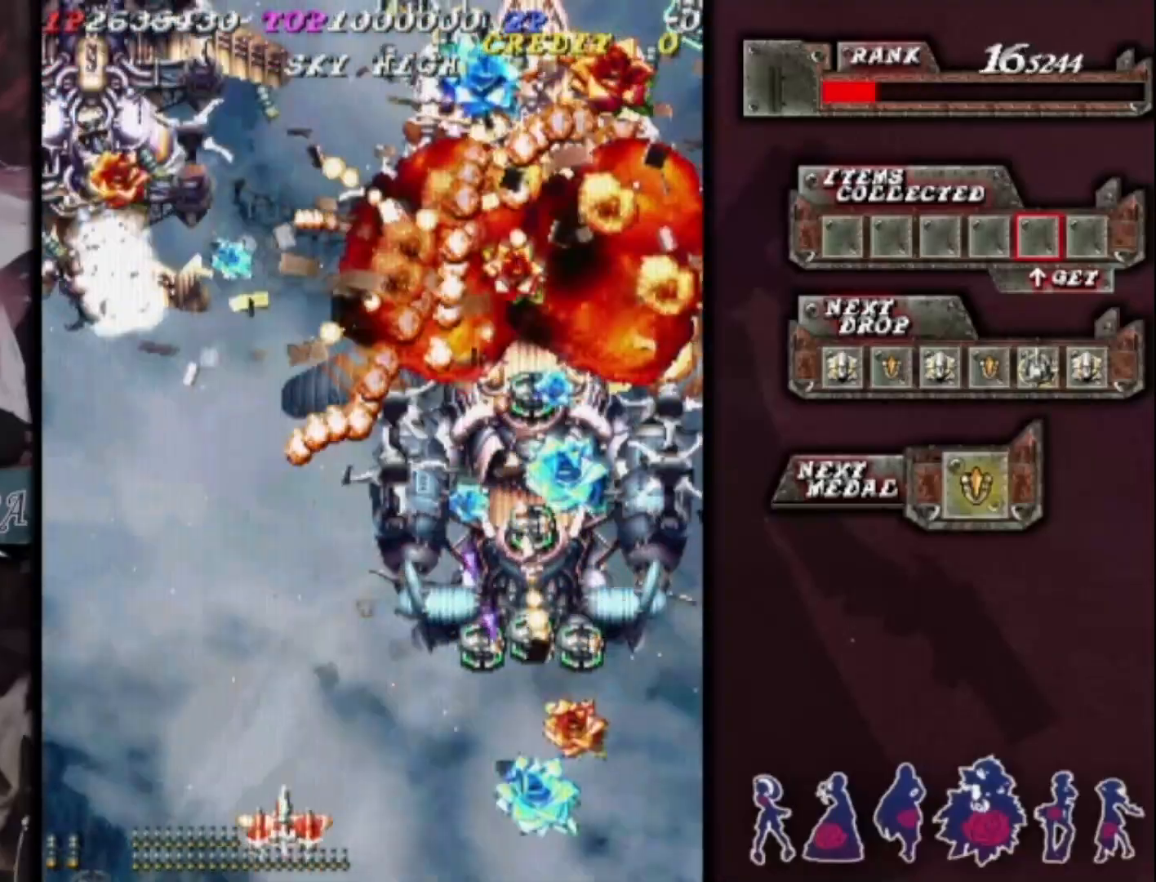
{"dt_ms": 500, "buttons": [], "left_stick": "right", "events": [[300, "left_stick", "up-right"], [400, "left_stick", "right"]]}
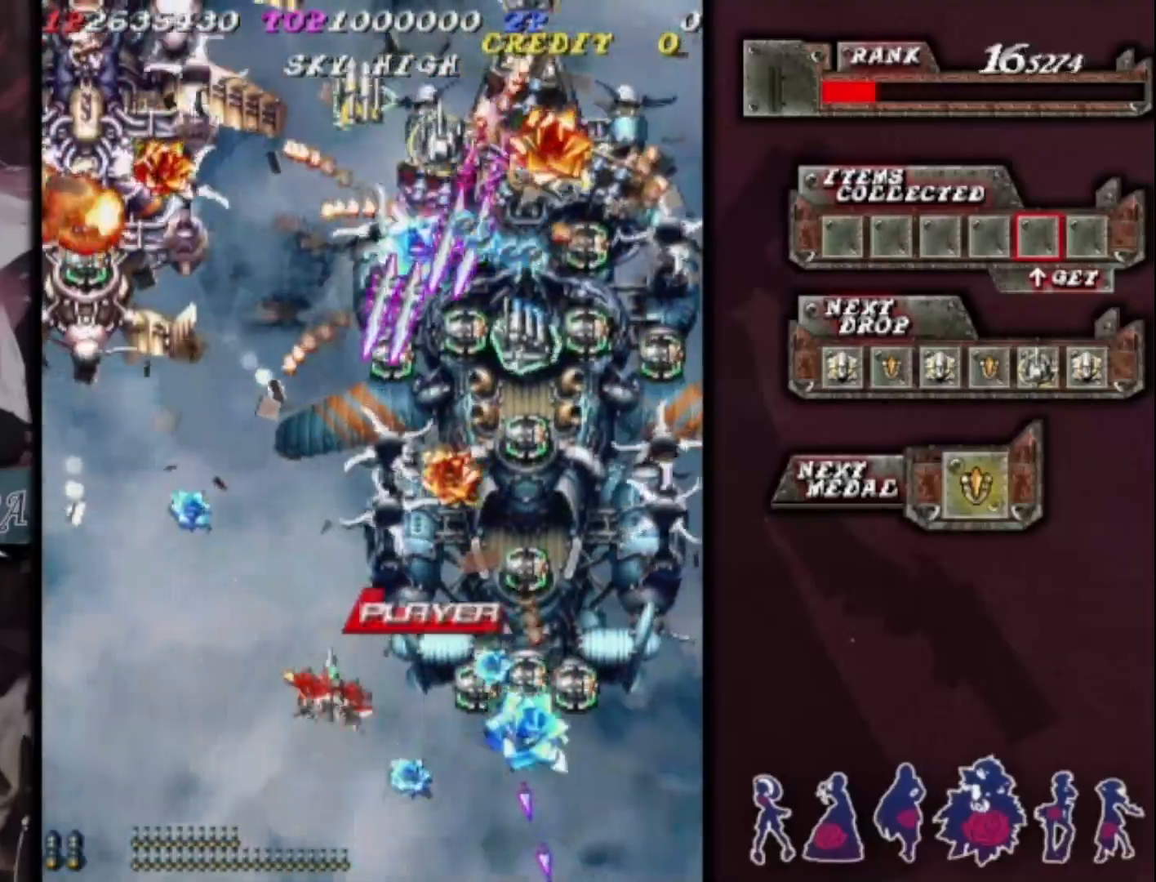
{"dt_ms": 500, "buttons": [], "left_stick": "up-left", "events": [[167, "left_stick", "up-right"], [400, "left_stick", "up-left"]]}
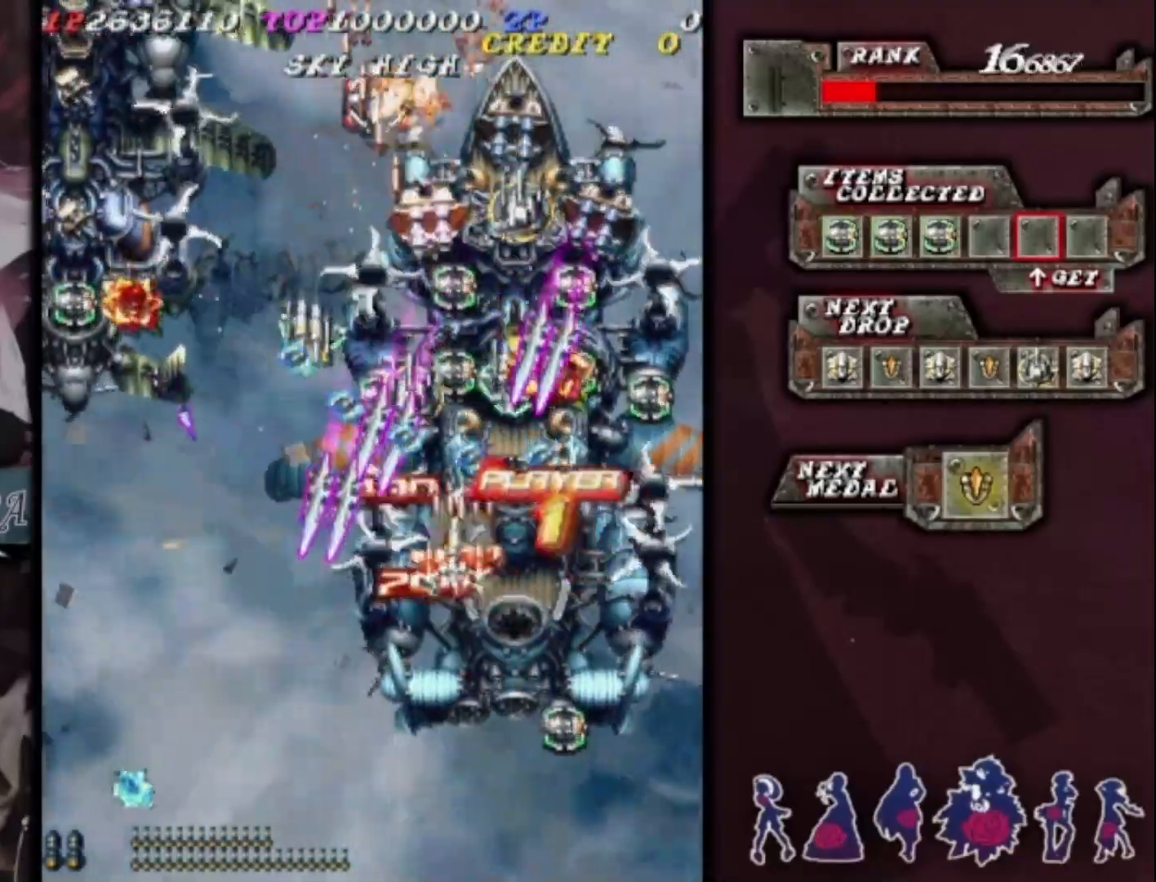
{"dt_ms": 500, "buttons": [], "left_stick": "up-left", "events": [[133, "left_stick", "up-right"], [233, "left_stick", "down-right"], [400, "left_stick", "up-right"], [500, "left_stick", "up-left"]]}
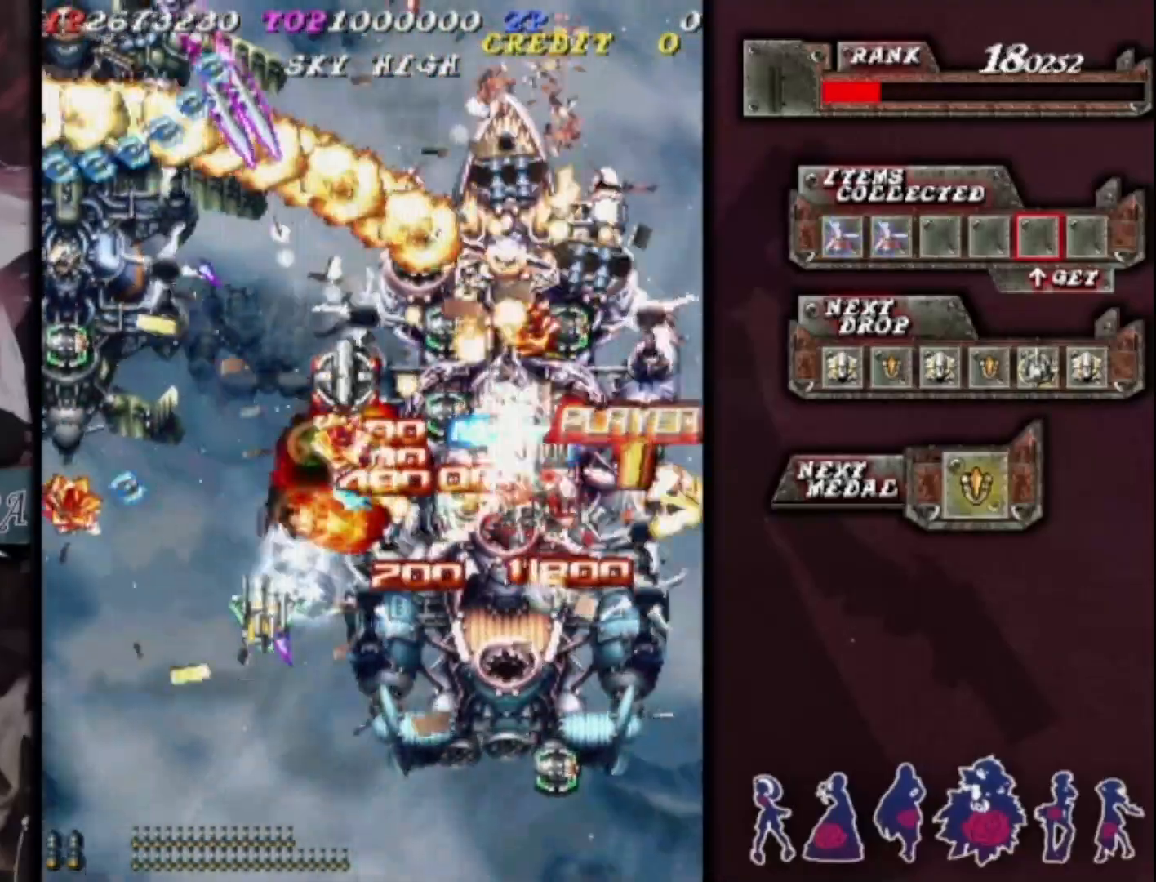
{"dt_ms": 500, "buttons": [], "left_stick": "down-left", "events": [[333, "left_stick", "down-left"]]}
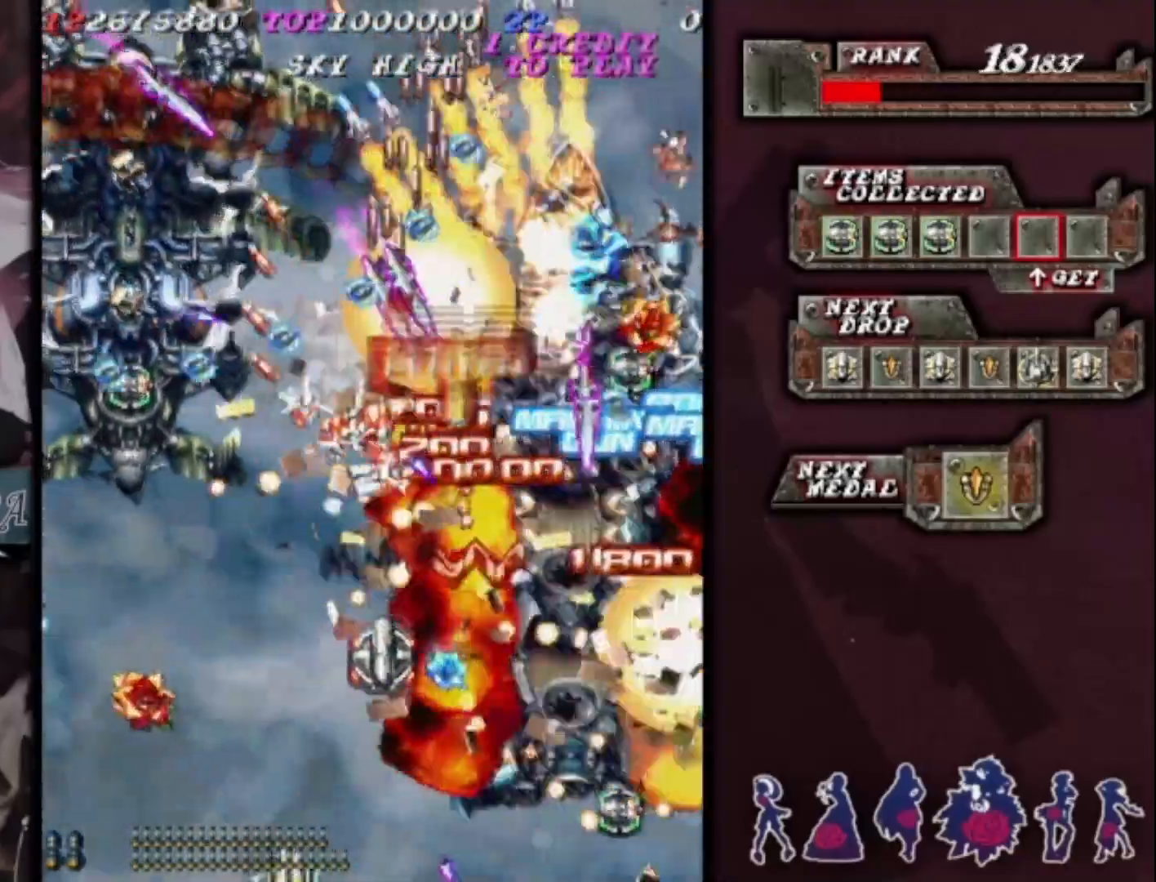
{"dt_ms": 500, "buttons": [], "left_stick": "center", "events": [[100, "left_stick", "left"], [433, "left_stick", "center"]]}
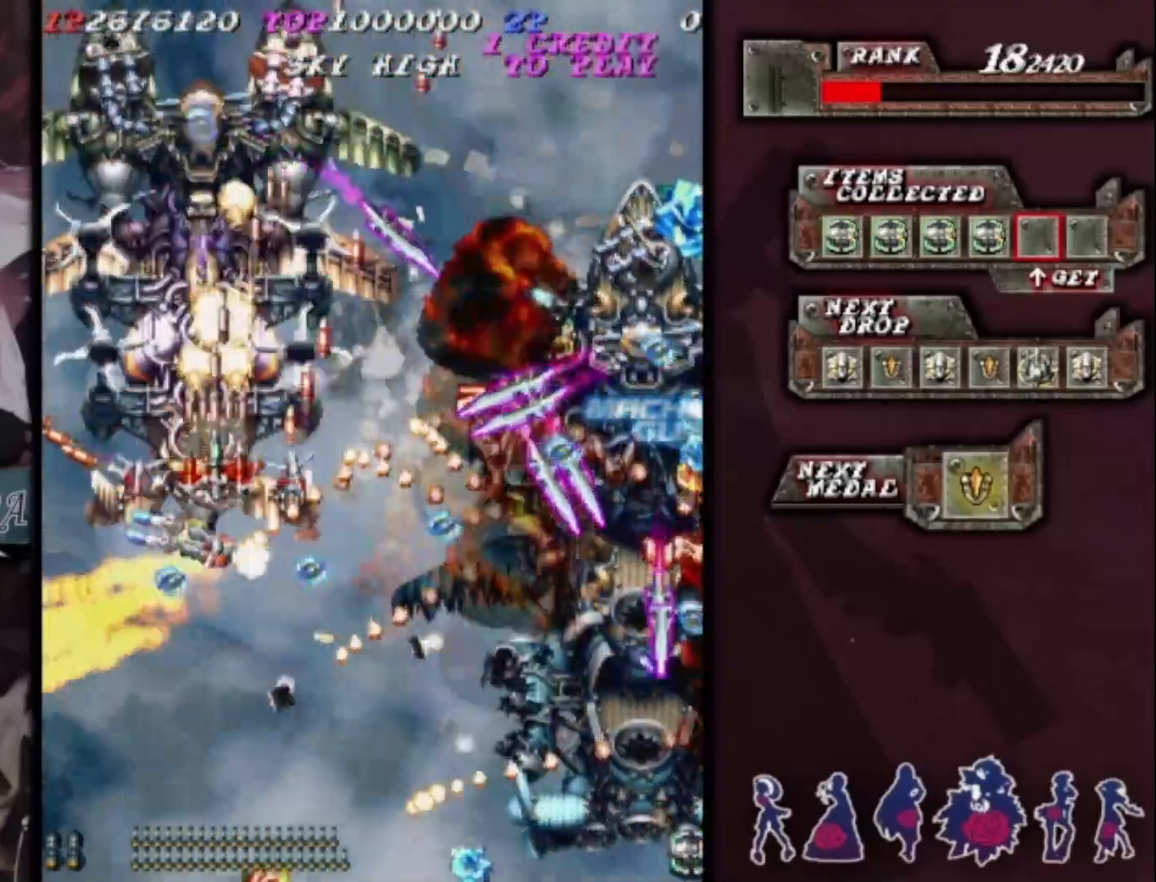
{"dt_ms": 500, "buttons": [], "left_stick": "down", "events": [[200, "left_stick", "down"], [367, "left_stick", "center"], [467, "left_stick", "down"]]}